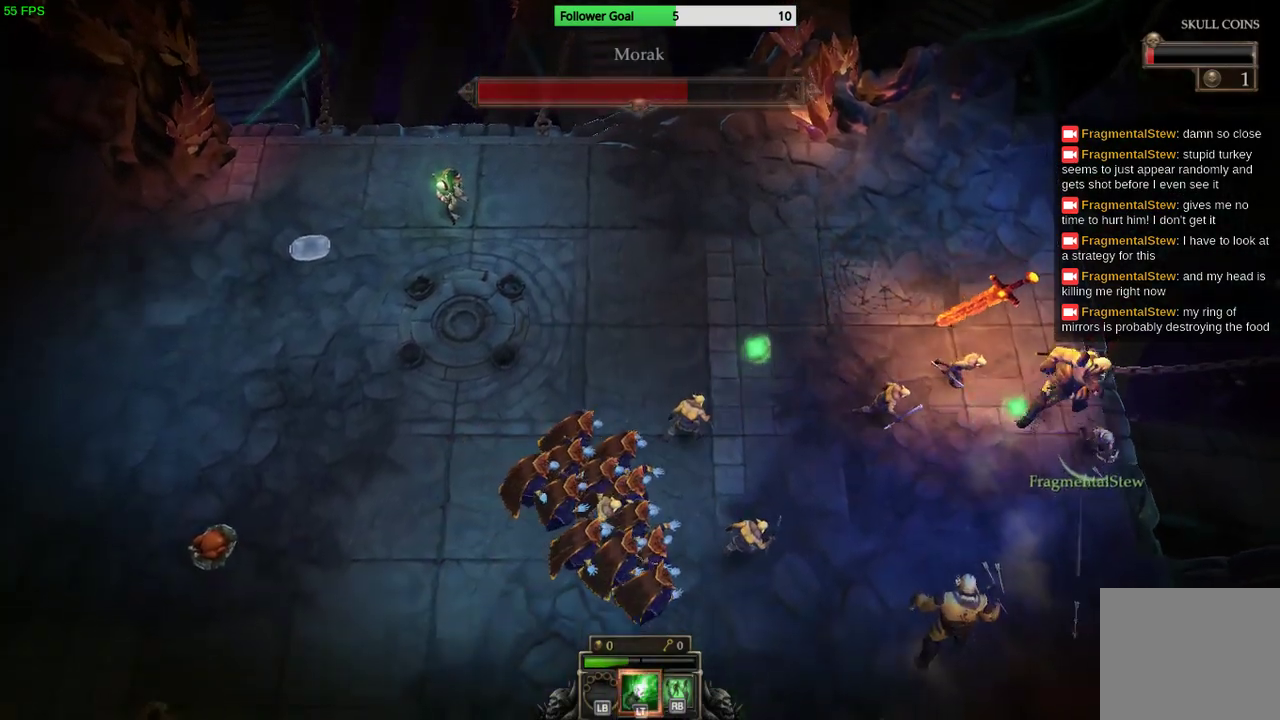
Gameplay with a controller (PlayStation layout); each line is a JSON object with the inputs held at the frame after it. "events" lists button and stick changes between this image and that frame as [ms after this image, input, new state], when the widget could be followed in between. Not read: R3.
{"buttons": [], "left_stick": "down-left", "right_stick": "up-right", "events": [[233, "left_stick", "down-left"], [267, "right_stick", "center"], [400, "right_stick", "up-right"]]}
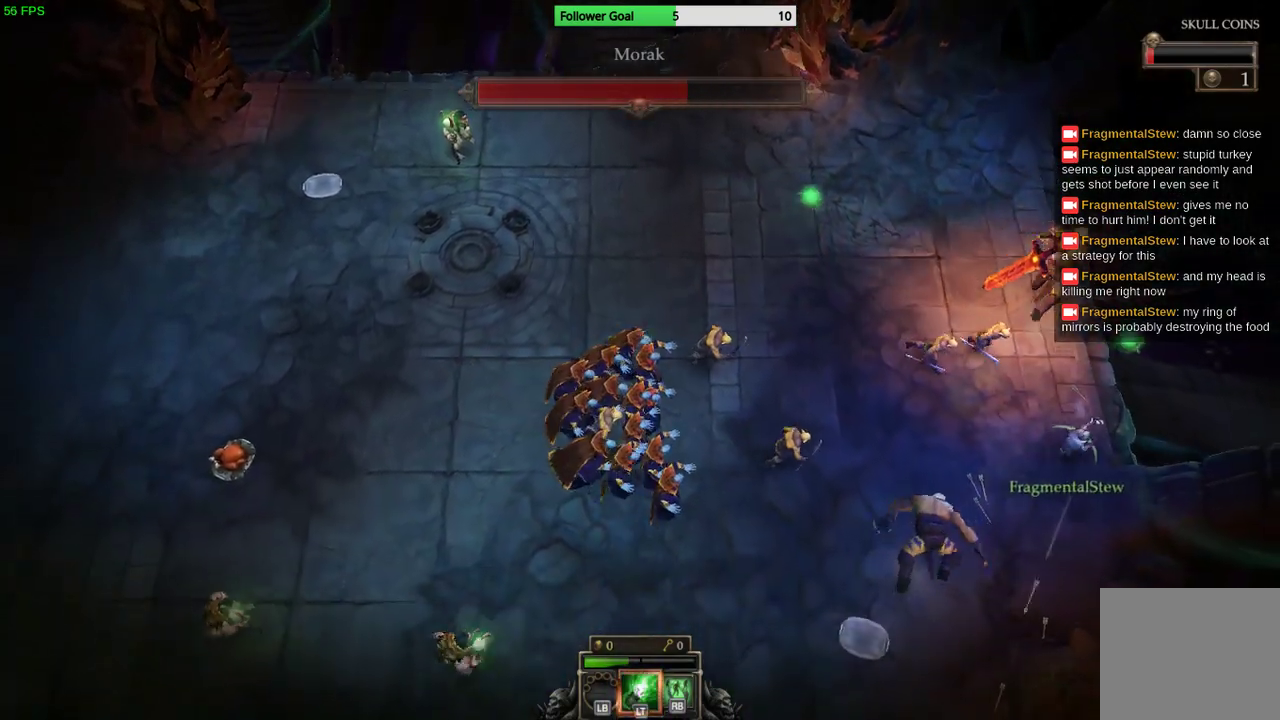
{"buttons": [], "left_stick": "down-left", "right_stick": "up", "events": [[167, "right_stick", "up"]]}
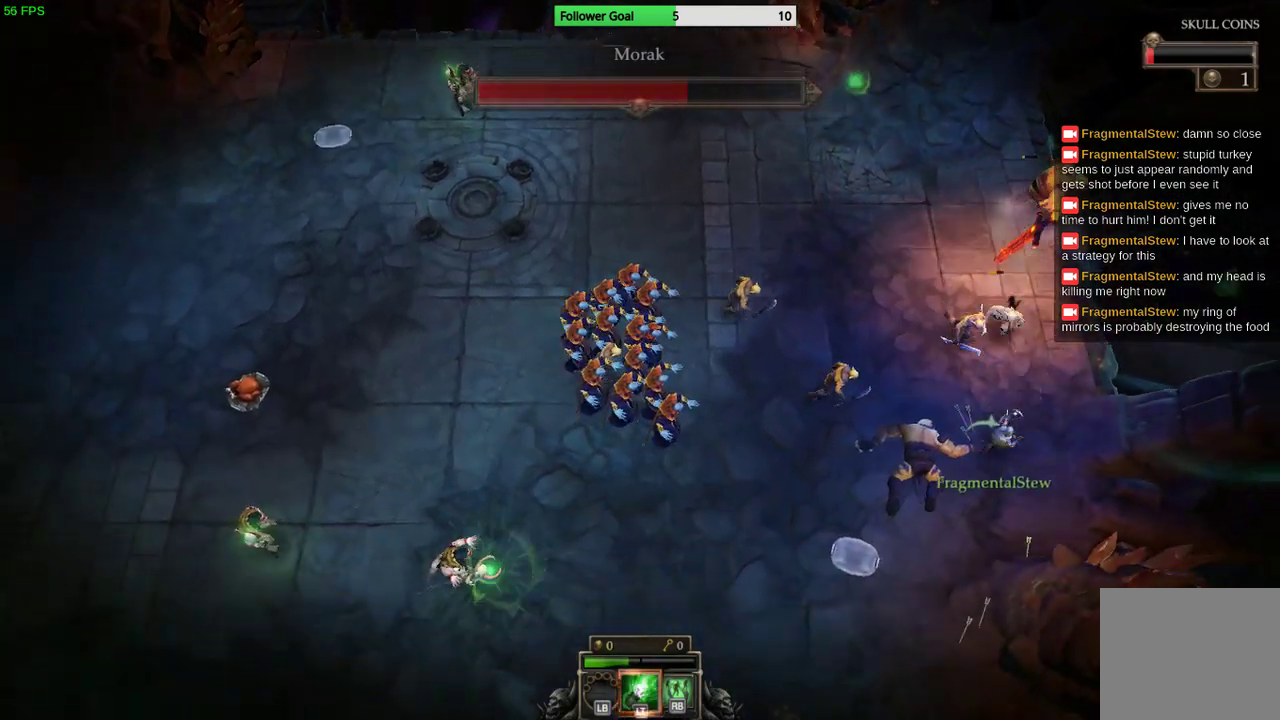
{"buttons": [], "left_stick": "down-left", "right_stick": "up", "events": []}
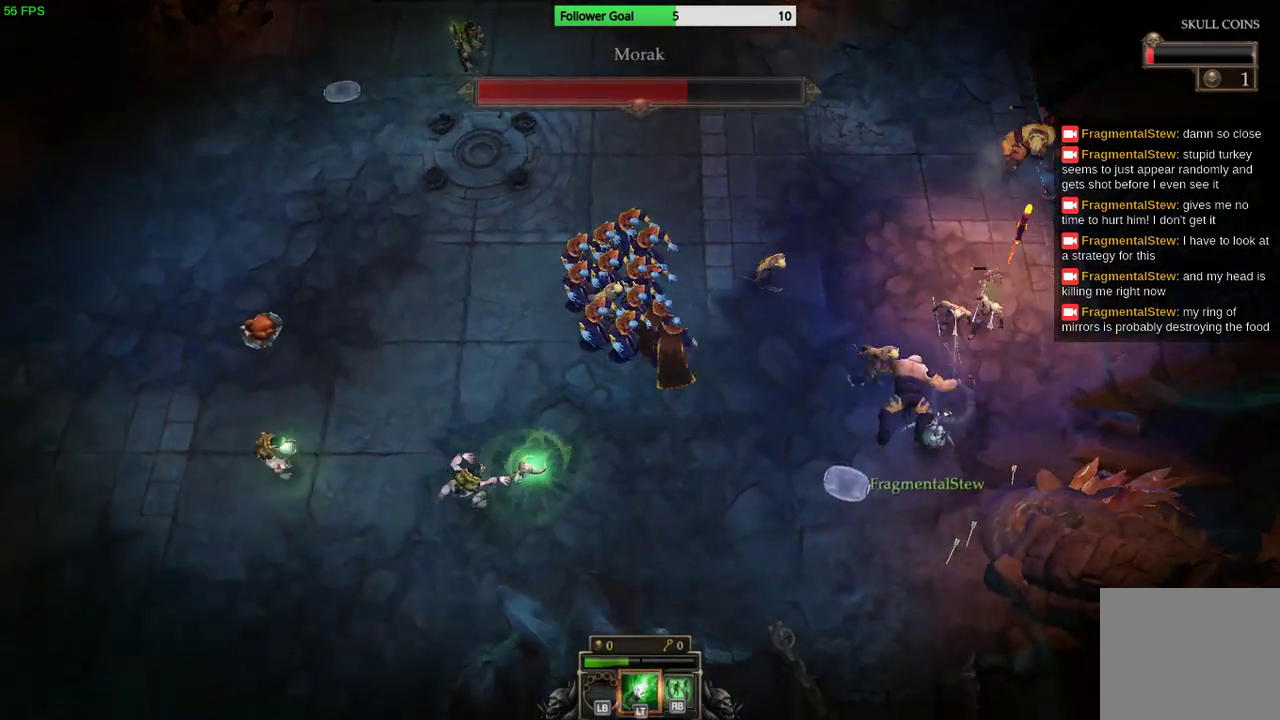
{"buttons": [], "left_stick": "down-left", "right_stick": "up", "events": []}
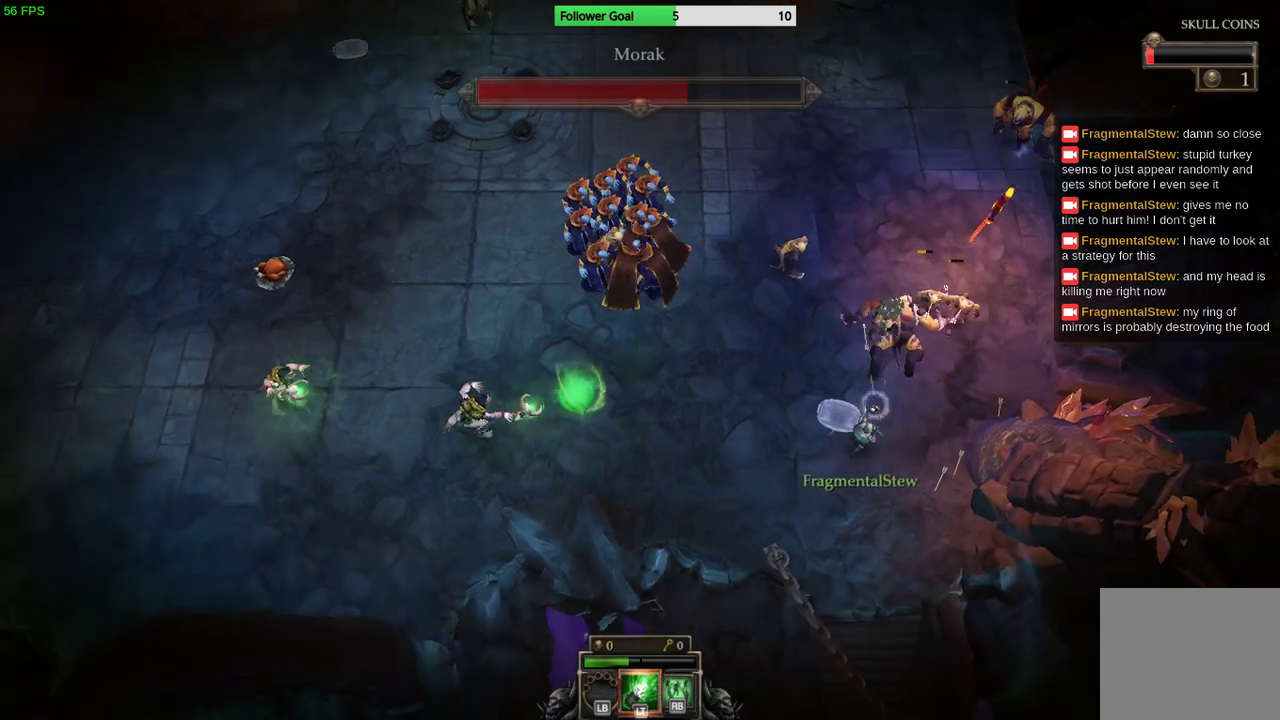
{"buttons": [], "left_stick": "up-right", "right_stick": "up", "events": [[300, "left_stick", "down-right"], [500, "left_stick", "up-right"]]}
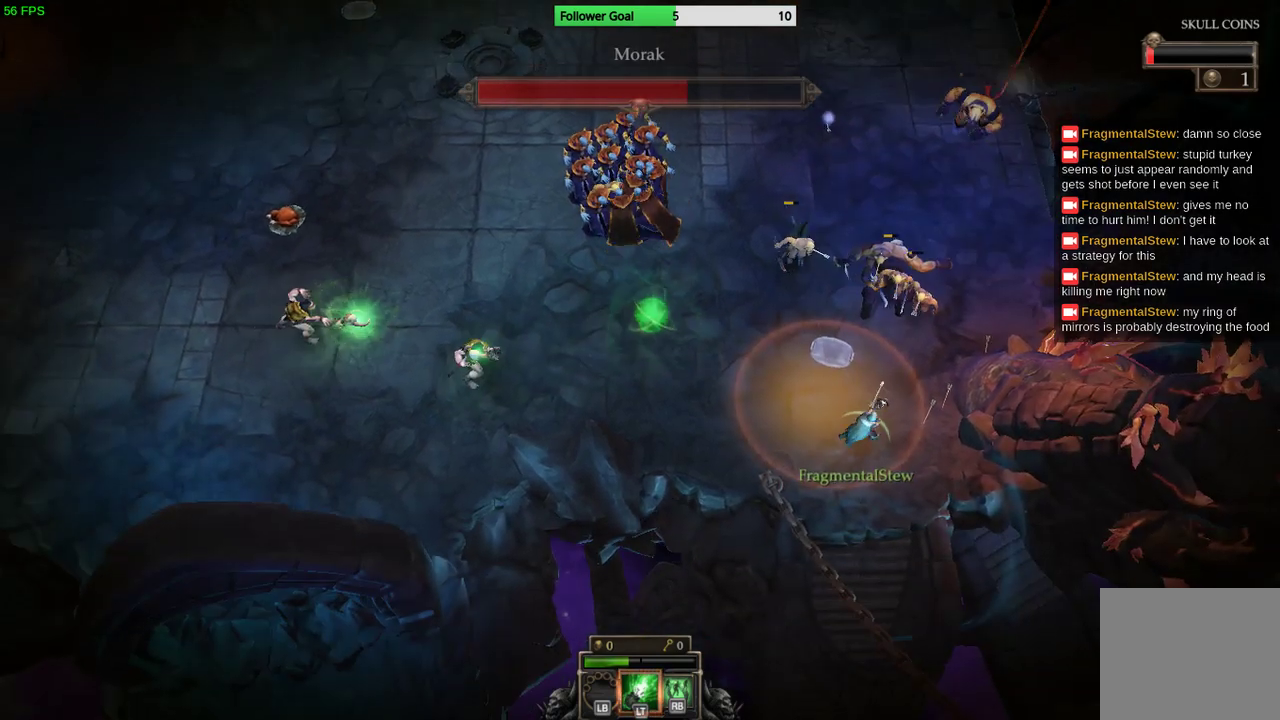
{"buttons": [], "left_stick": "down-right", "right_stick": "up", "events": [[133, "left_stick", "center"], [367, "left_stick", "down"], [500, "left_stick", "down-right"]]}
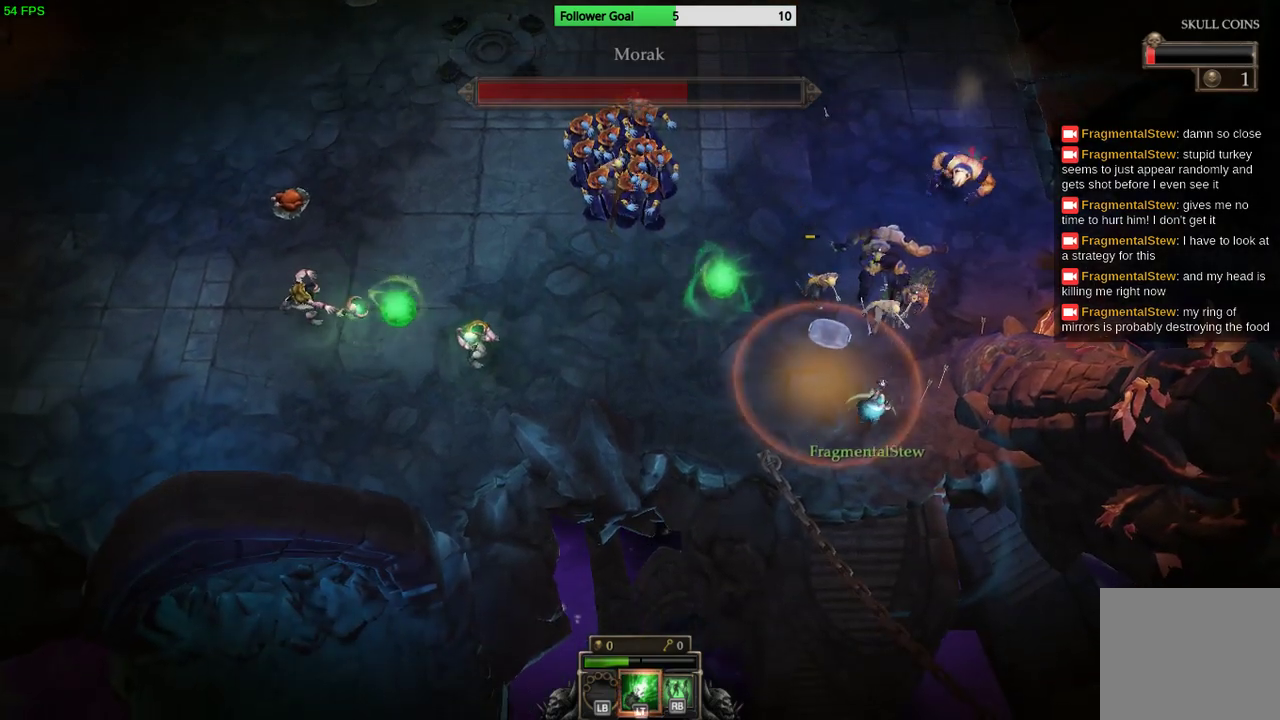
{"buttons": ["CIRCLE"], "left_stick": "up", "right_stick": "center", "events": [[167, "left_stick", "up-right"], [267, "left_stick", "up"], [300, "right_stick", "center"], [400, "CIRCLE", "down"]]}
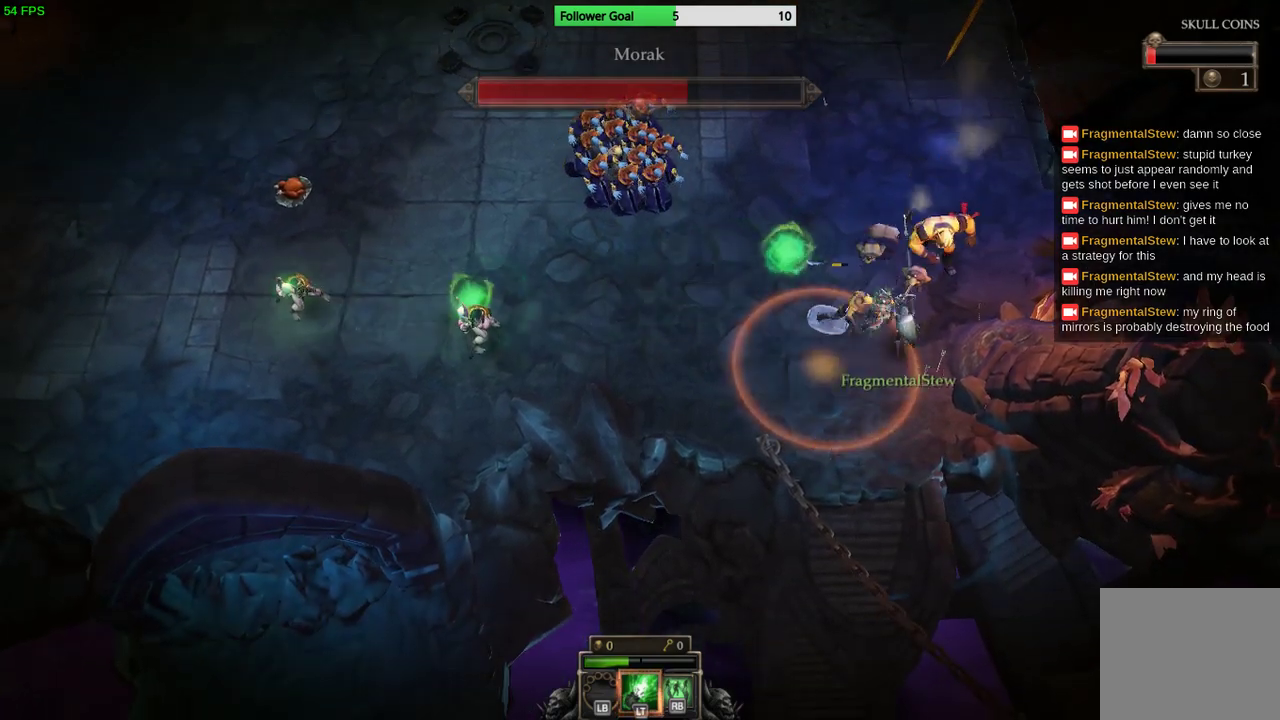
{"buttons": [], "left_stick": "up-right", "right_stick": "down-left", "events": [[67, "CIRCLE", "up"], [333, "right_stick", "down-left"], [467, "left_stick", "up-right"]]}
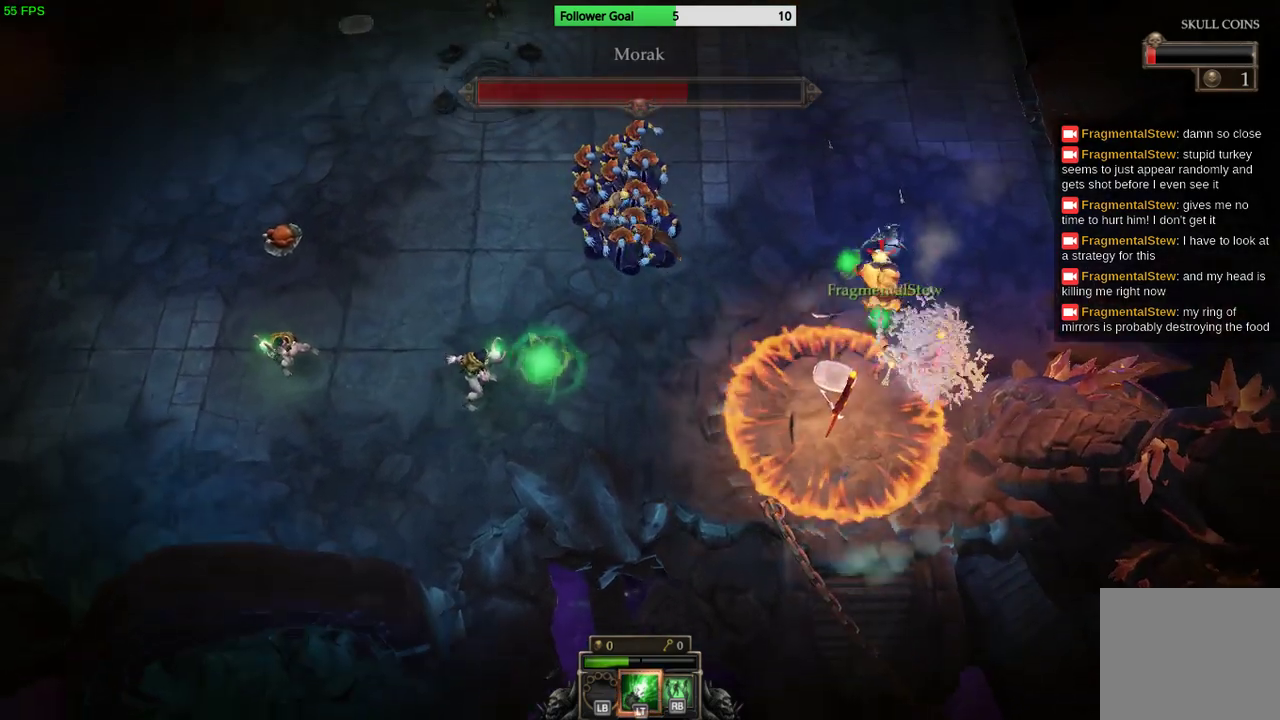
{"buttons": [], "left_stick": "up", "right_stick": "down", "events": [[267, "left_stick", "up"], [300, "right_stick", "down"]]}
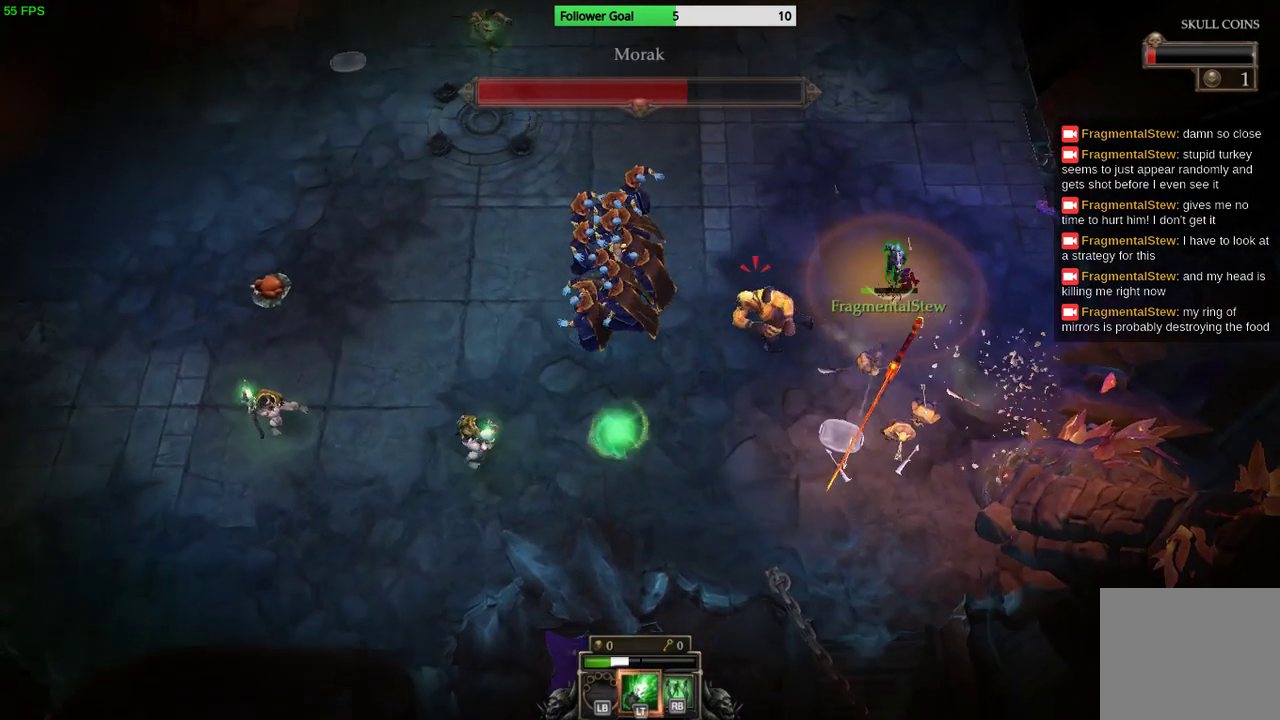
{"buttons": [], "left_stick": "up-right", "right_stick": "down", "events": [[67, "left_stick", "up-right"]]}
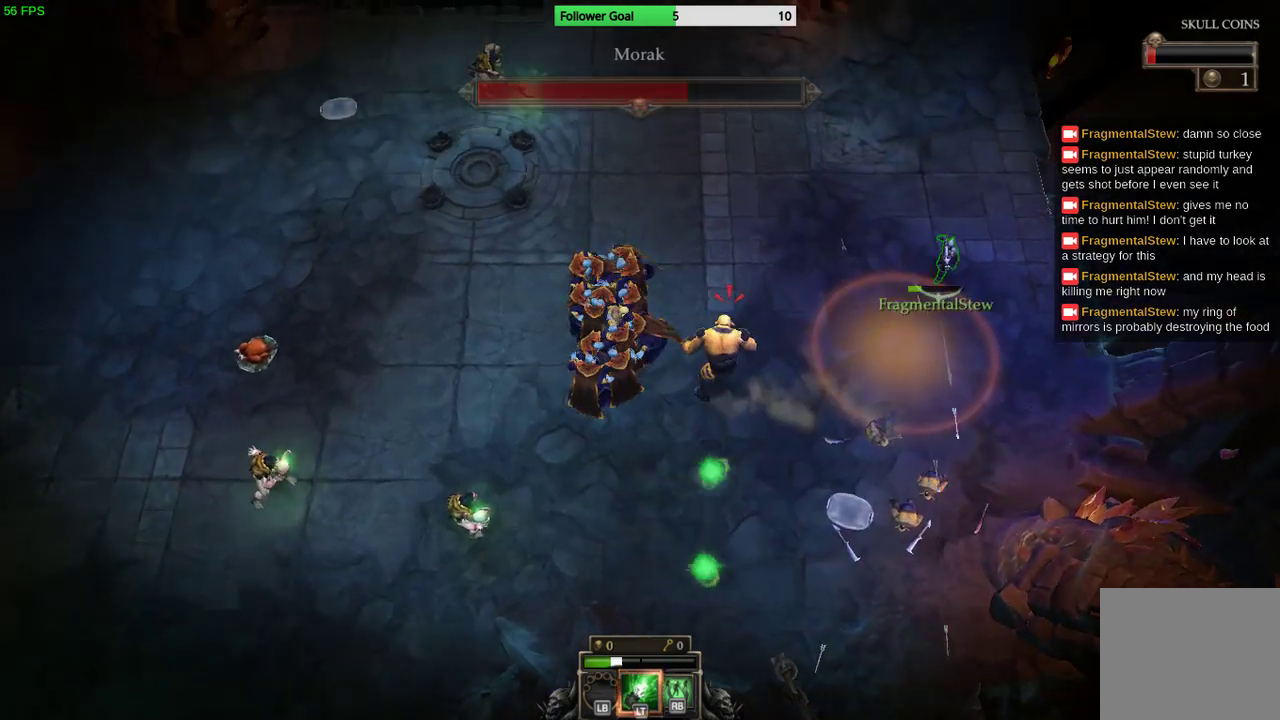
{"buttons": [], "left_stick": "down-right", "right_stick": "down-left", "events": [[133, "right_stick", "down-left"], [333, "left_stick", "right"], [433, "left_stick", "down-right"]]}
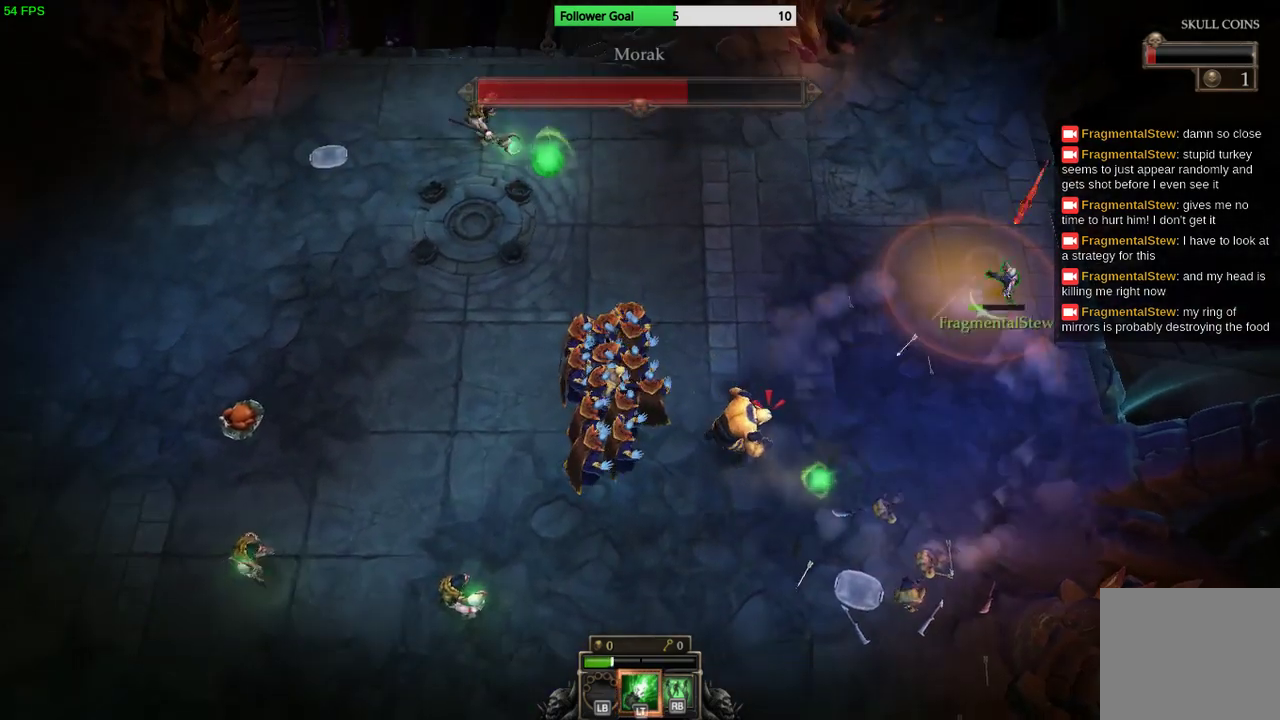
{"buttons": [], "left_stick": "up", "right_stick": "down-left", "events": [[200, "left_stick", "up-right"], [333, "left_stick", "up"]]}
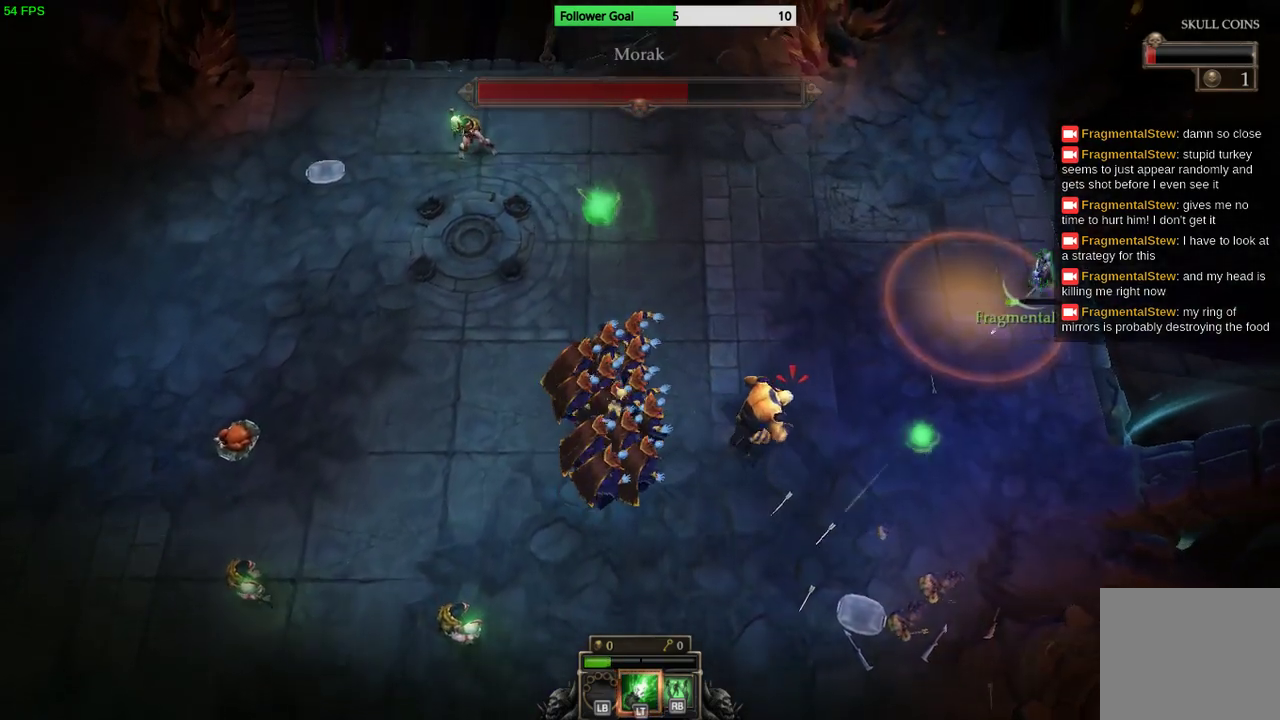
{"buttons": [], "left_stick": "up-left", "right_stick": "down-left", "events": [[33, "left_stick", "up-left"]]}
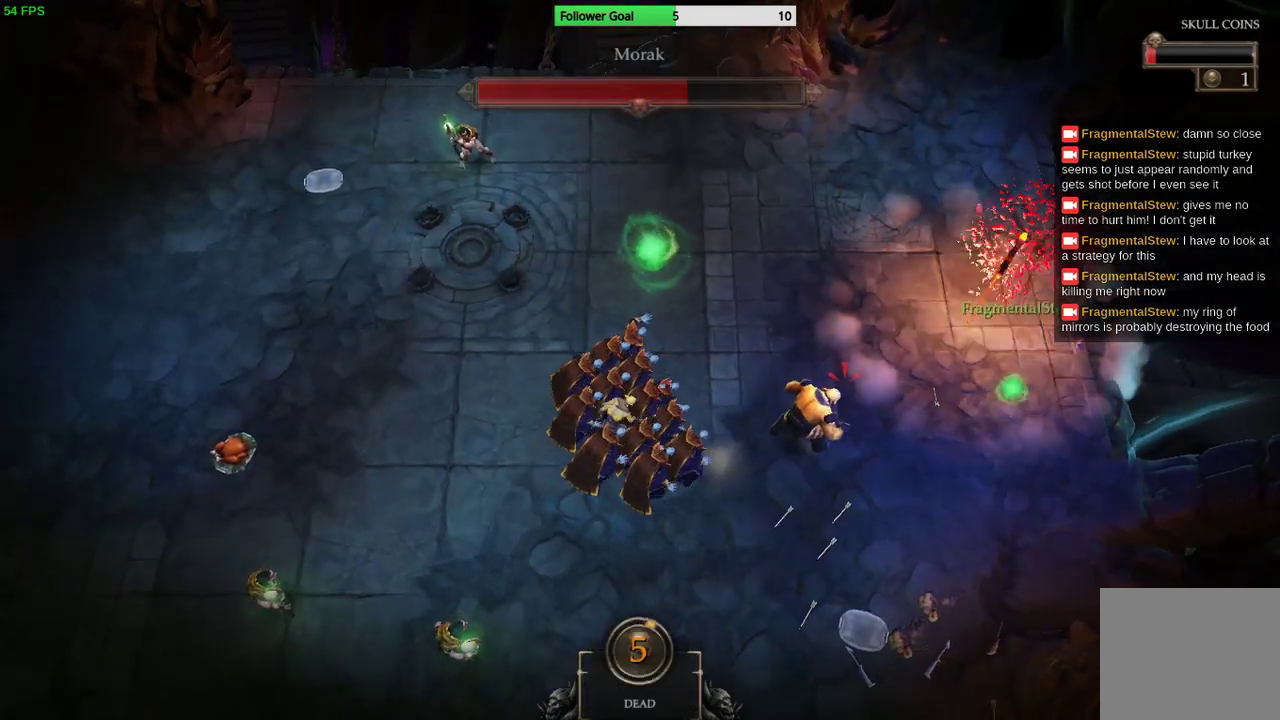
{"buttons": ["CIRCLE"], "left_stick": "up-left", "right_stick": "center", "events": [[100, "right_stick", "center"], [267, "CIRCLE", "down"], [367, "CIRCLE", "up"], [467, "CIRCLE", "down"]]}
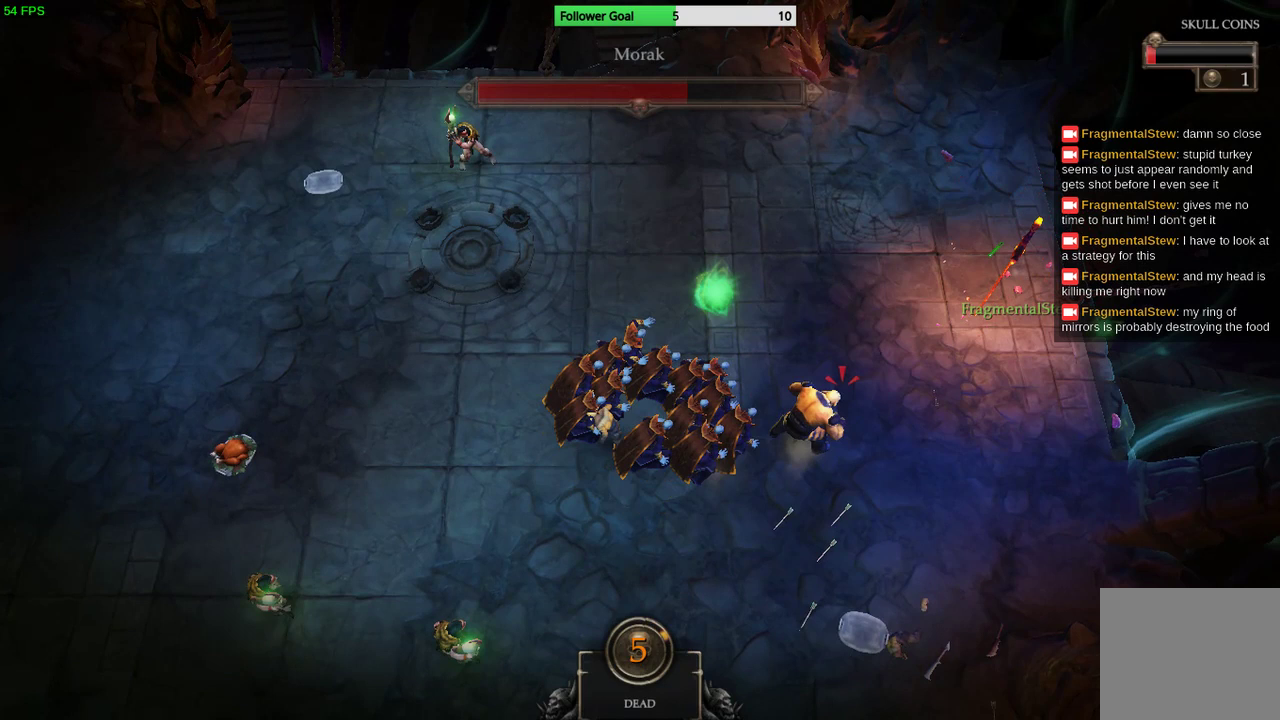
{"buttons": [], "left_stick": "center", "right_stick": "center", "events": [[33, "CIRCLE", "up"], [100, "CIRCLE", "down"], [167, "CIRCLE", "up"], [400, "left_stick", "center"]]}
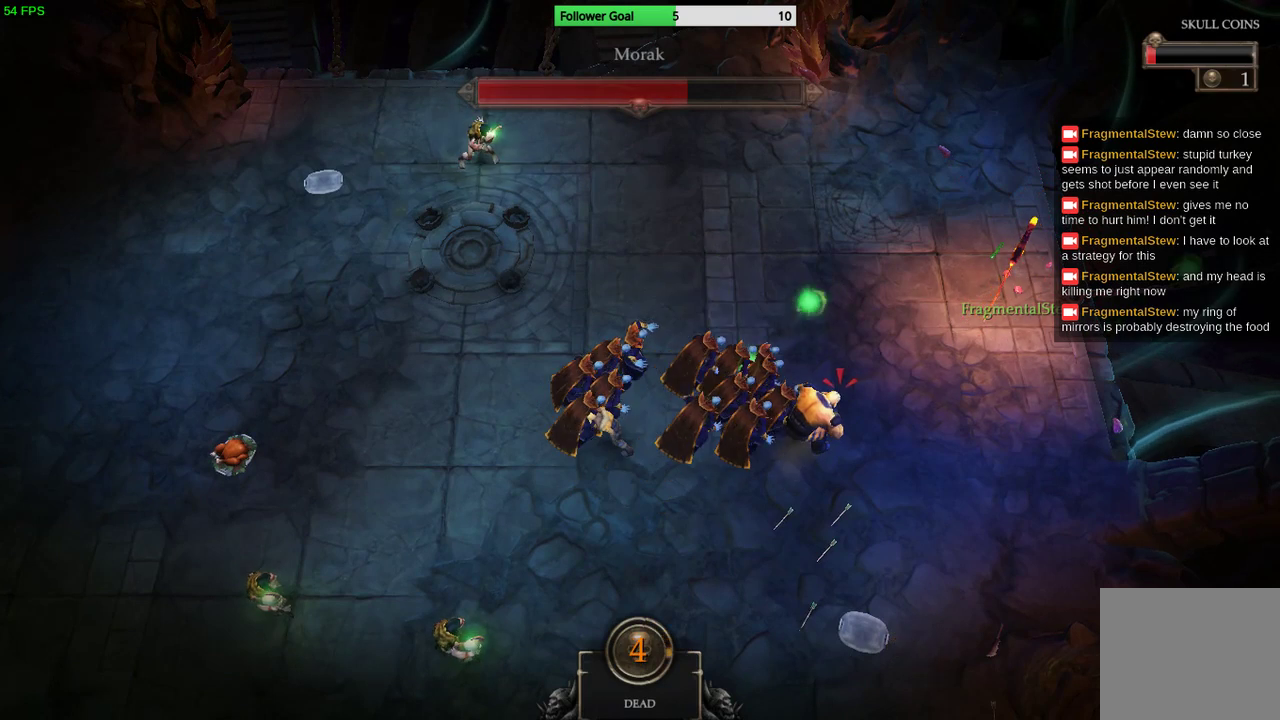
{"buttons": [], "left_stick": "center", "right_stick": "center", "events": []}
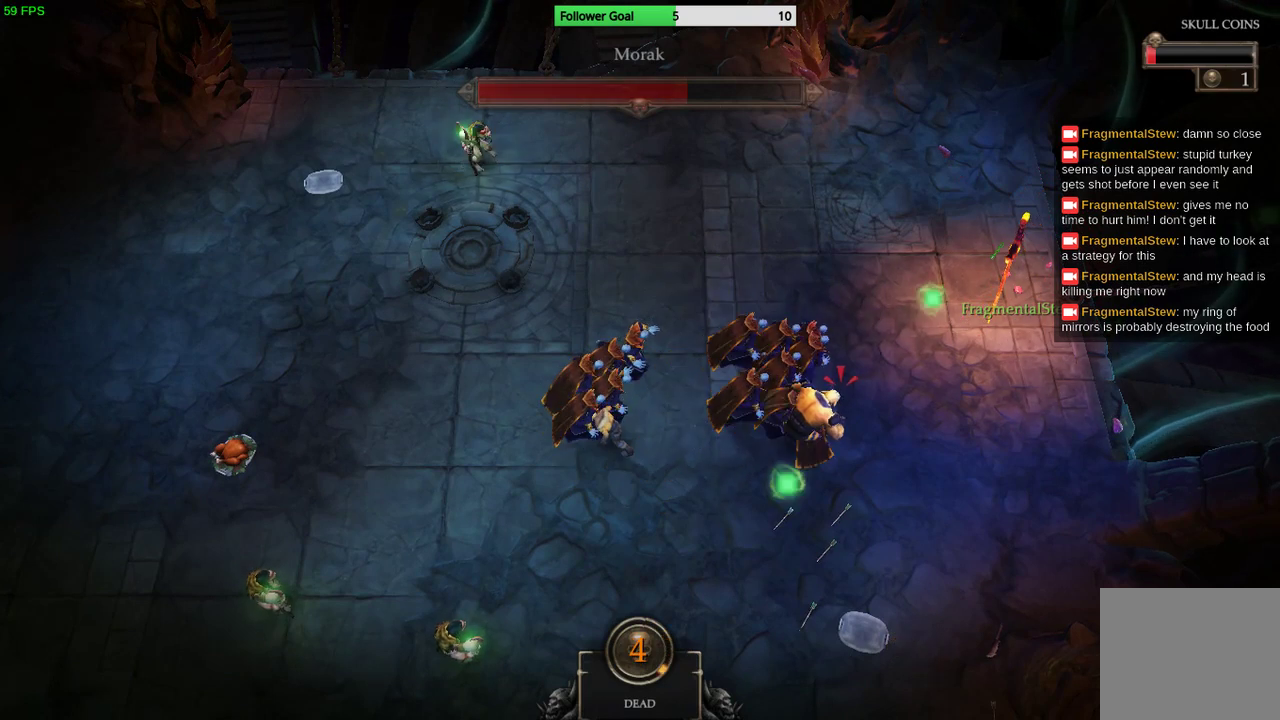
{"buttons": [], "left_stick": "center", "right_stick": "center", "events": []}
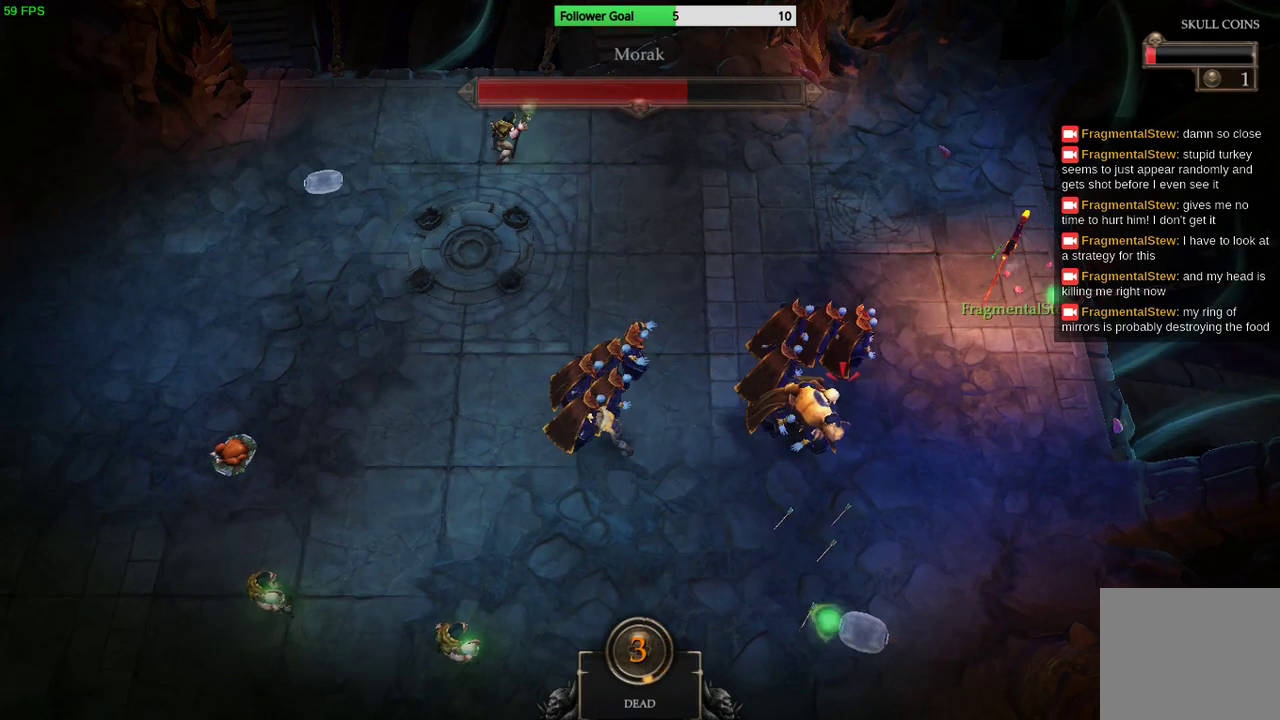
{"buttons": [], "left_stick": "center", "right_stick": "center", "events": []}
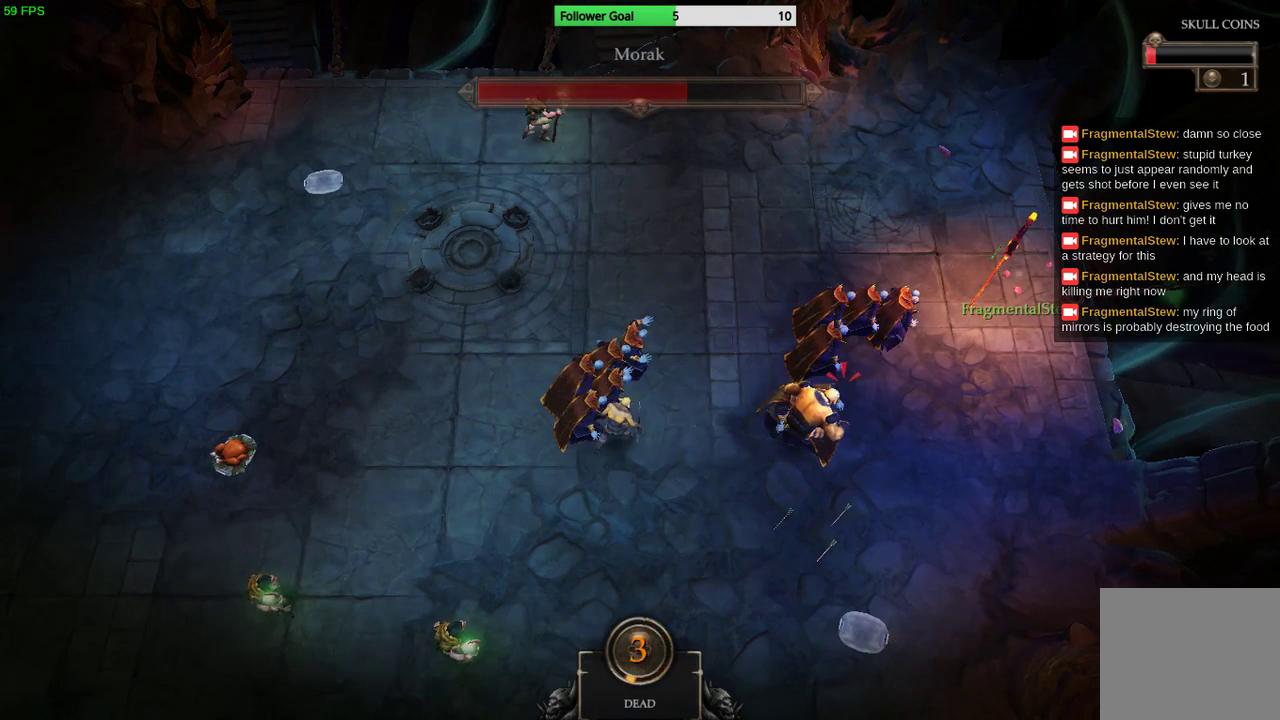
{"buttons": [], "left_stick": "center", "right_stick": "center", "events": []}
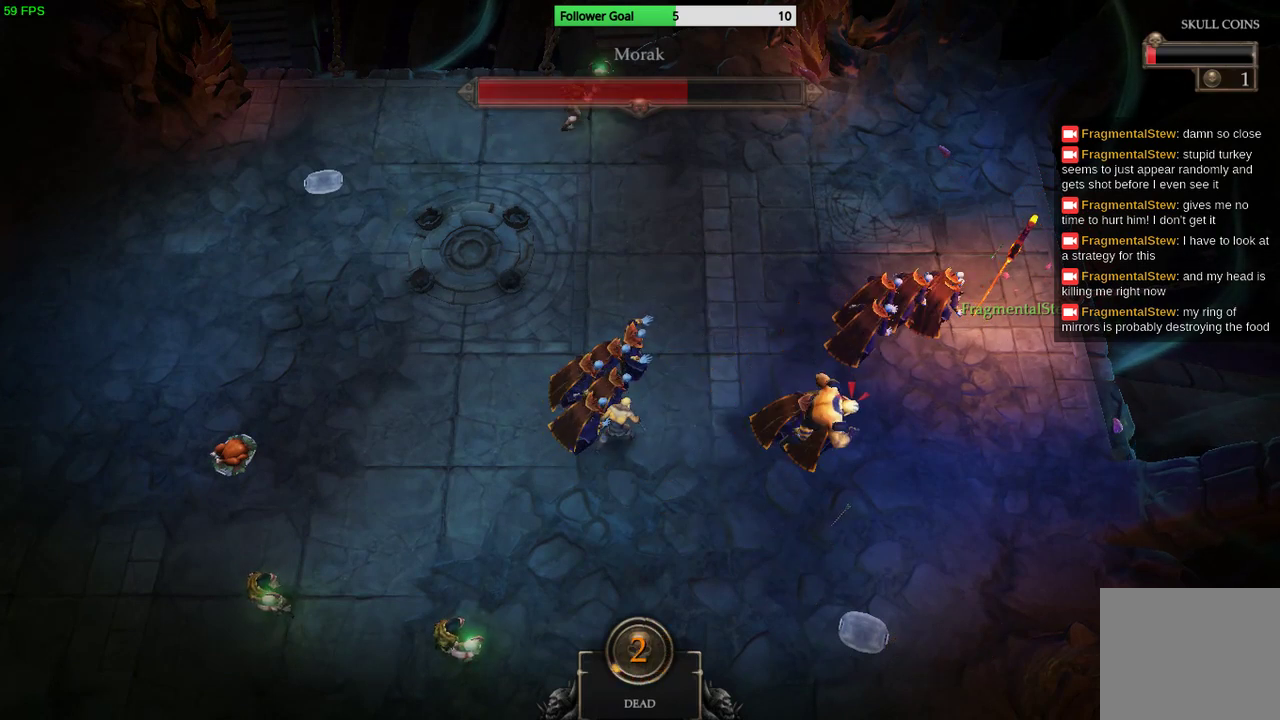
{"buttons": [], "left_stick": "center", "right_stick": "center", "events": []}
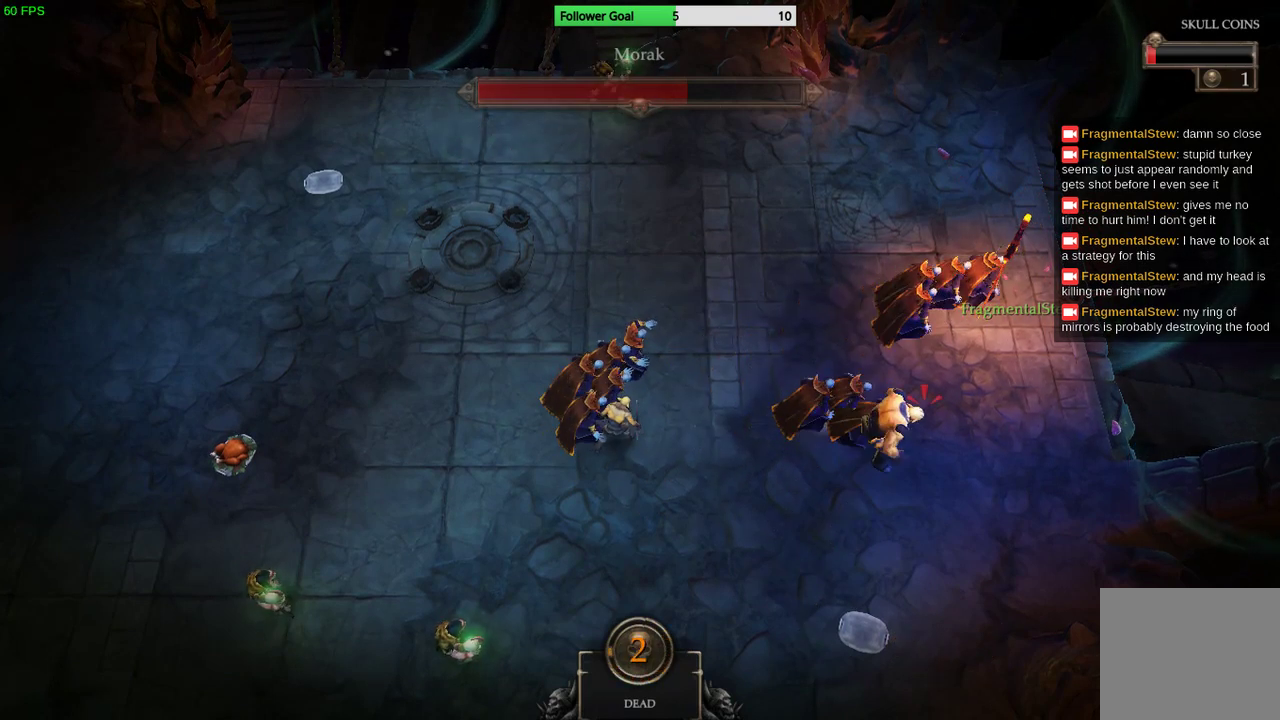
{"buttons": [], "left_stick": "center", "right_stick": "center", "events": []}
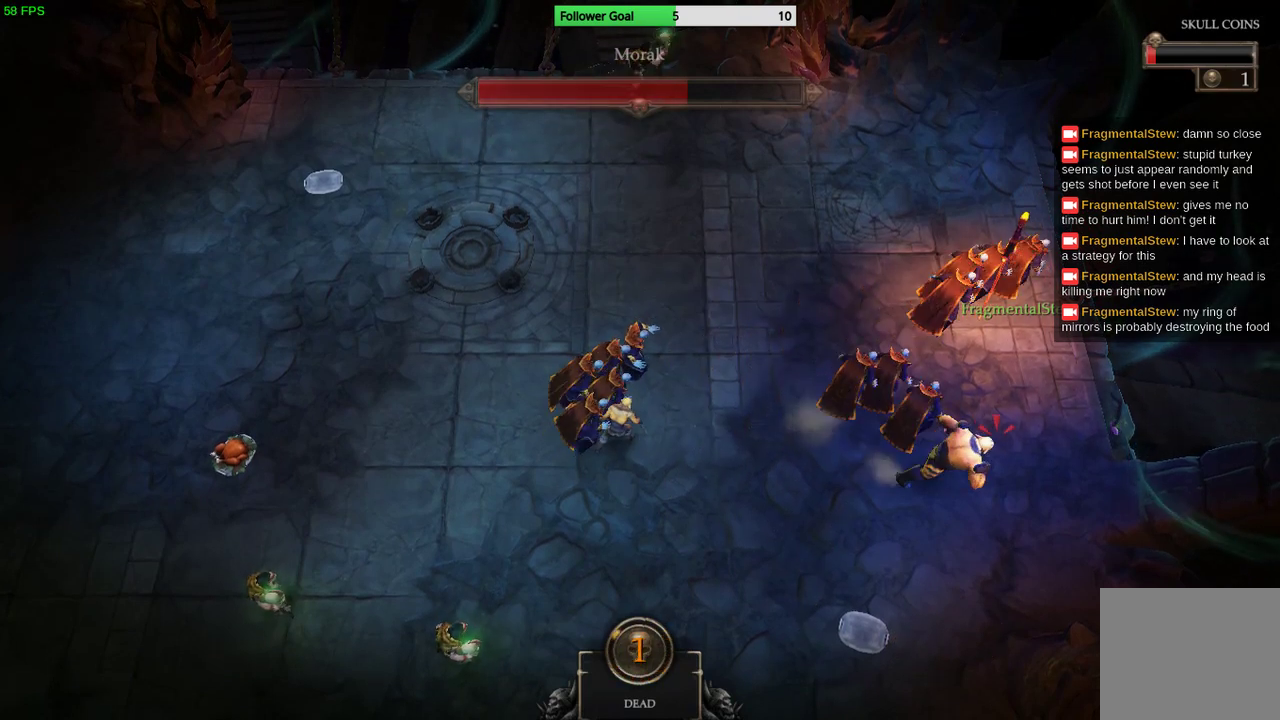
{"buttons": [], "left_stick": "center", "right_stick": "center", "events": []}
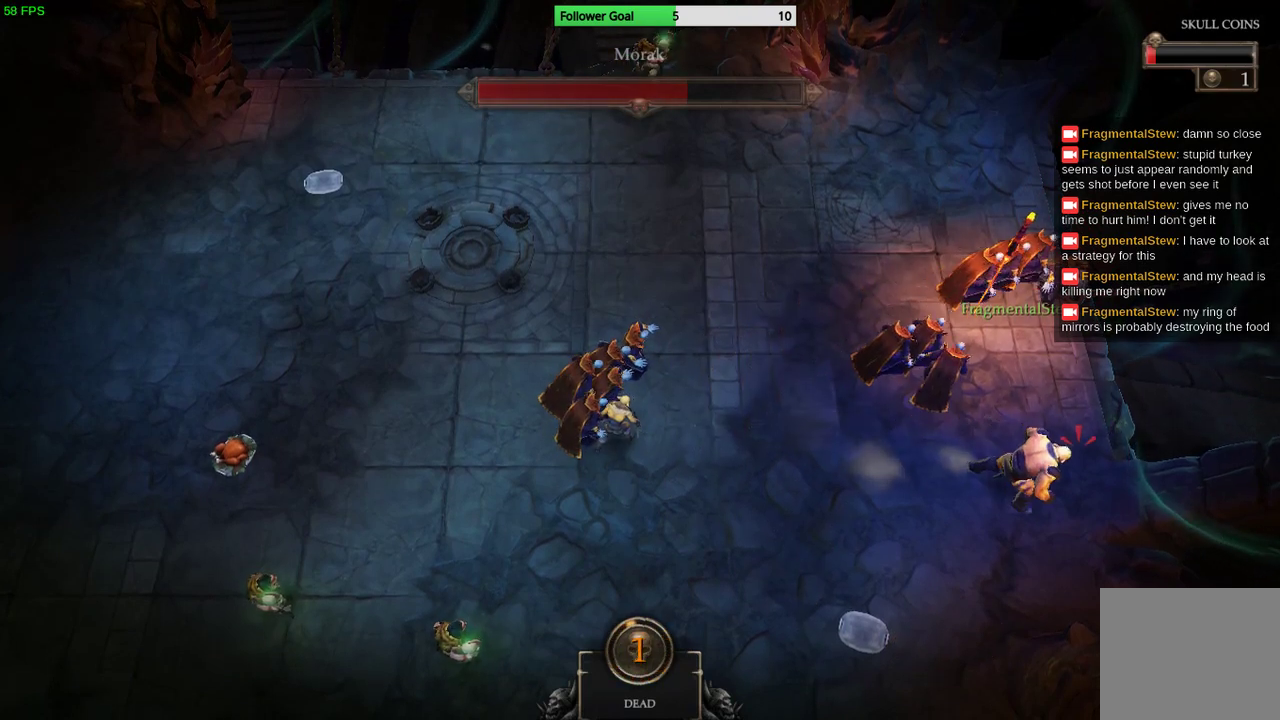
{"buttons": ["CROSS"], "left_stick": "center", "right_stick": "center", "events": [[367, "CROSS", "down"]]}
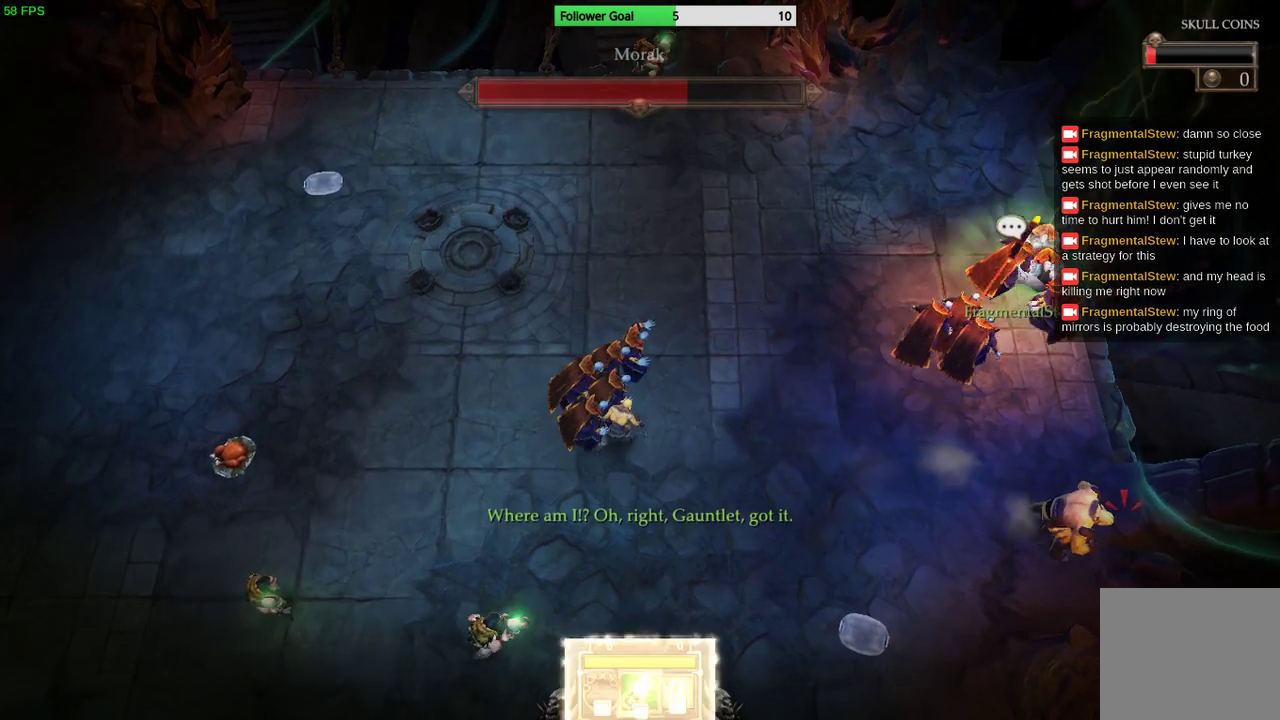
{"buttons": [], "left_stick": "down-left", "right_stick": "down-right", "events": [[133, "CROSS", "up"], [167, "left_stick", "down-left"], [367, "right_stick", "down"], [433, "right_stick", "down-right"]]}
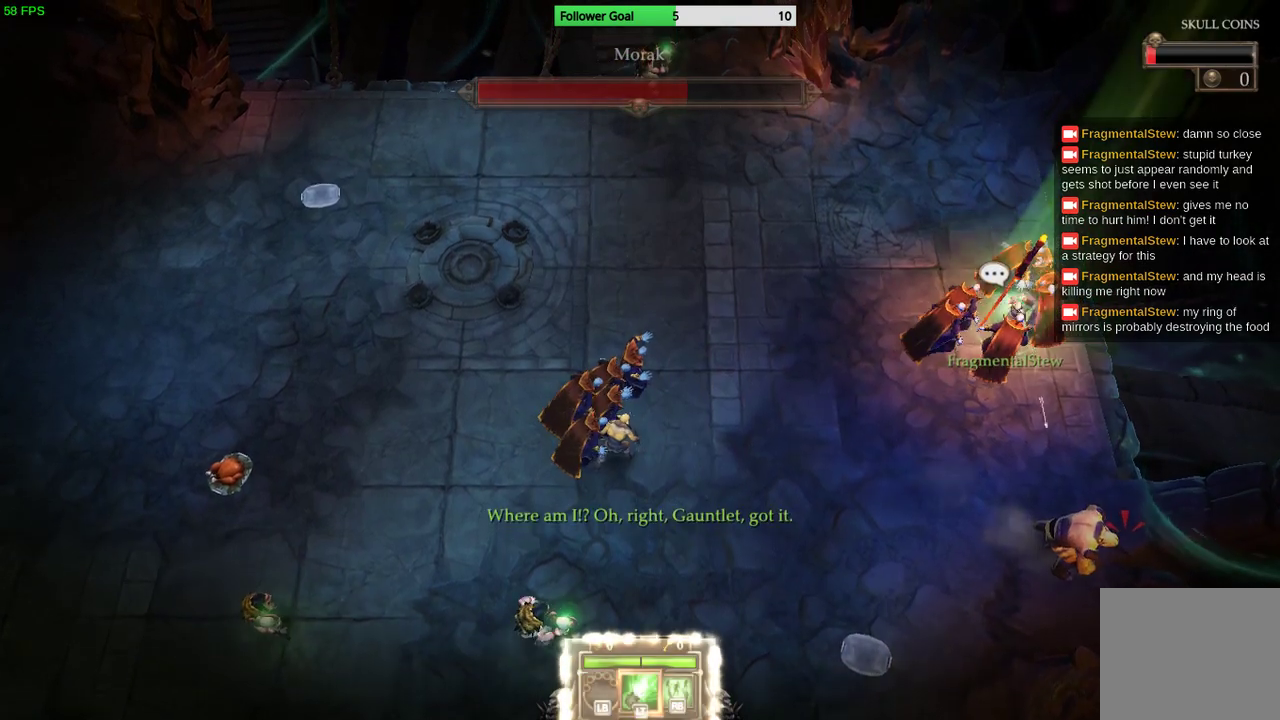
{"buttons": [], "left_stick": "down-left", "right_stick": "down-right", "events": []}
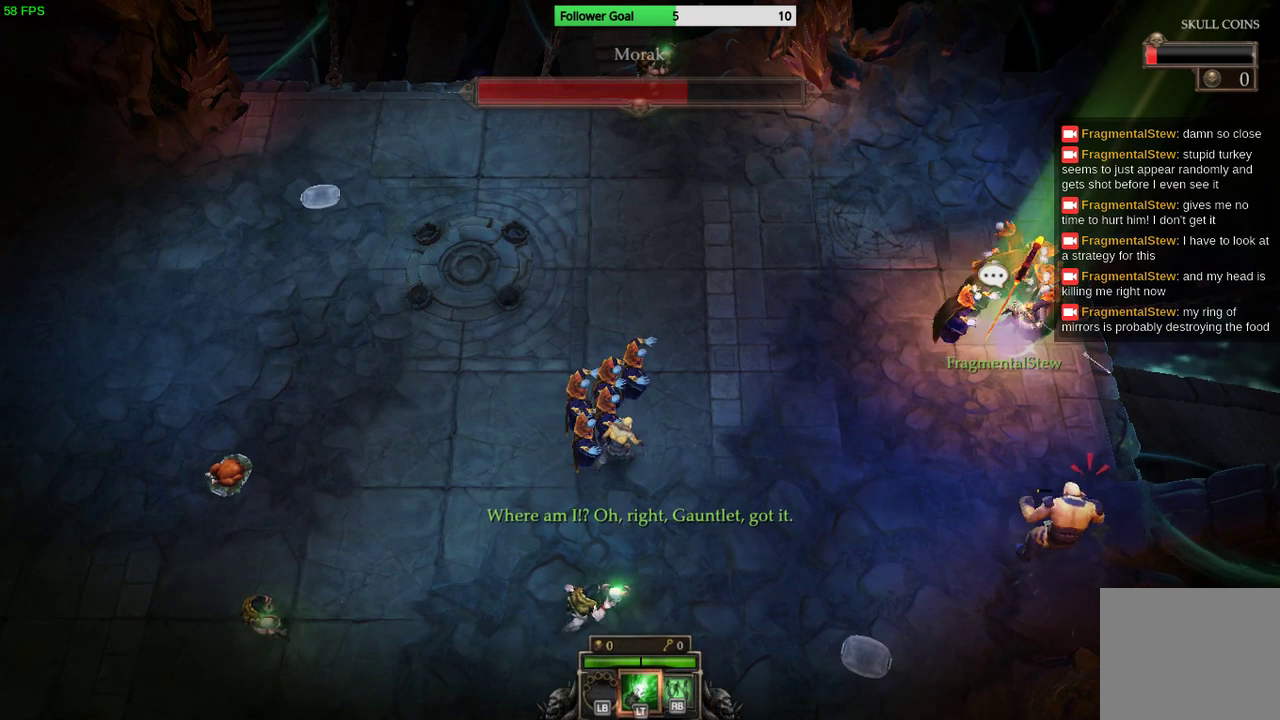
{"buttons": [], "left_stick": "down-left", "right_stick": "down", "events": [[500, "right_stick", "down"]]}
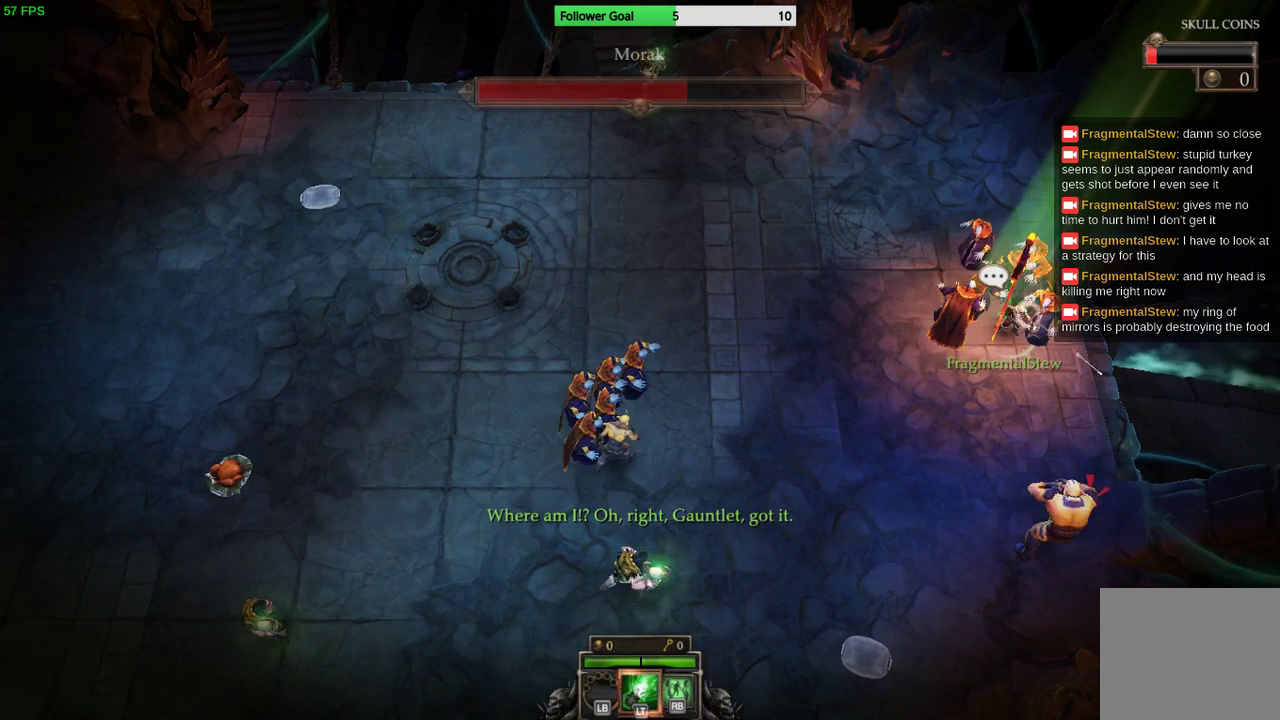
{"buttons": [], "left_stick": "down", "right_stick": "down", "events": [[200, "left_stick", "down"]]}
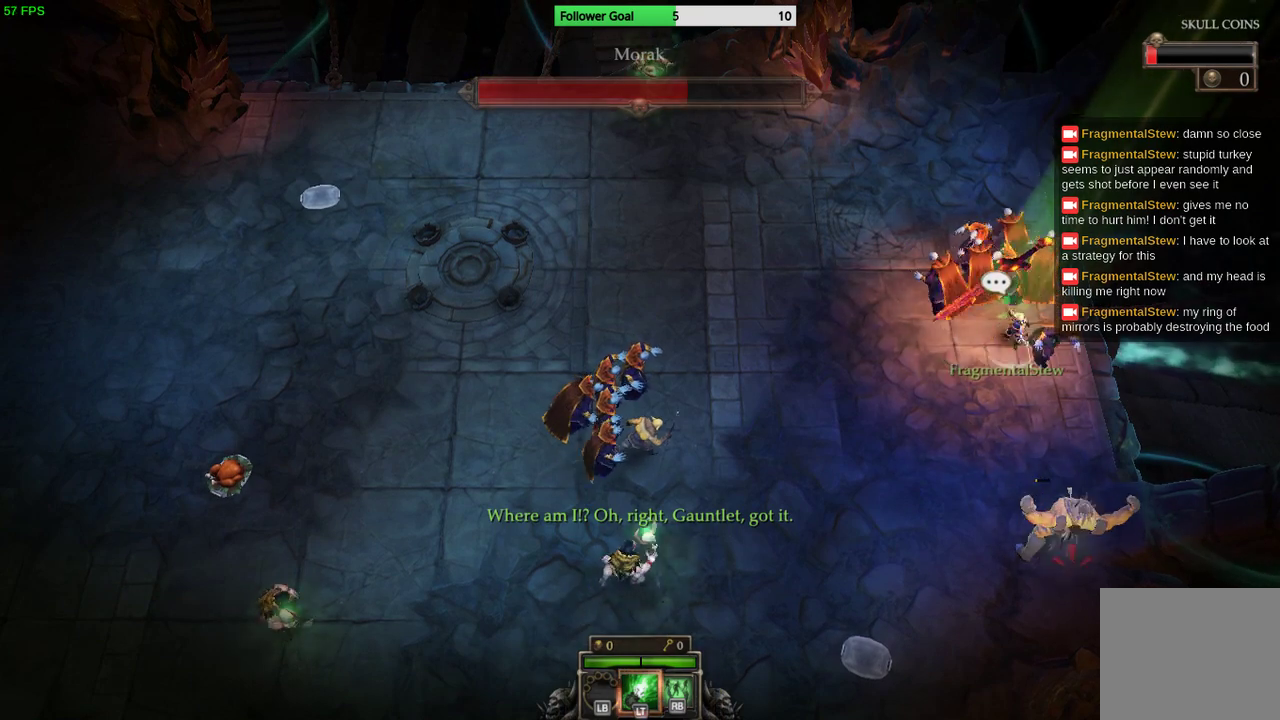
{"buttons": ["CIRCLE"], "left_stick": "down", "right_stick": "center", "events": [[33, "left_stick", "down-left"], [233, "right_stick", "center"], [433, "left_stick", "down"], [500, "CIRCLE", "down"]]}
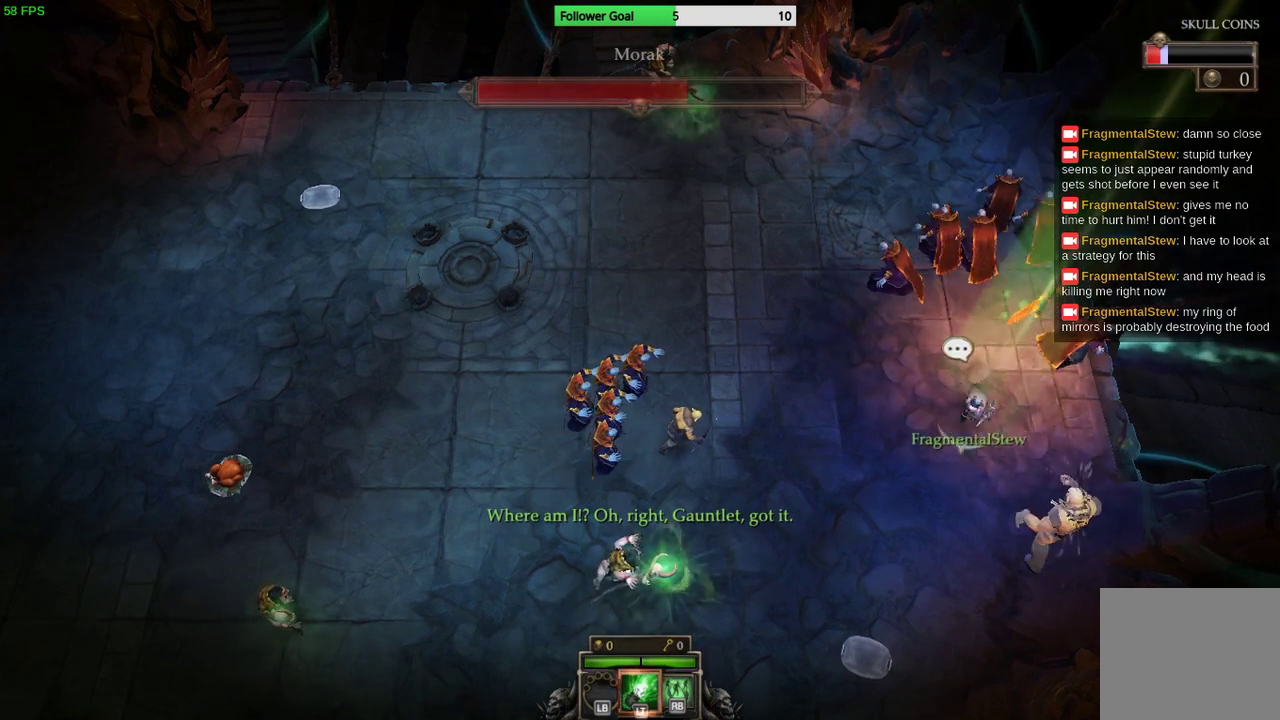
{"buttons": [], "left_stick": "down-left", "right_stick": "up-right", "events": [[100, "CIRCLE", "up"], [367, "left_stick", "down-left"], [367, "right_stick", "right"], [500, "right_stick", "up-right"]]}
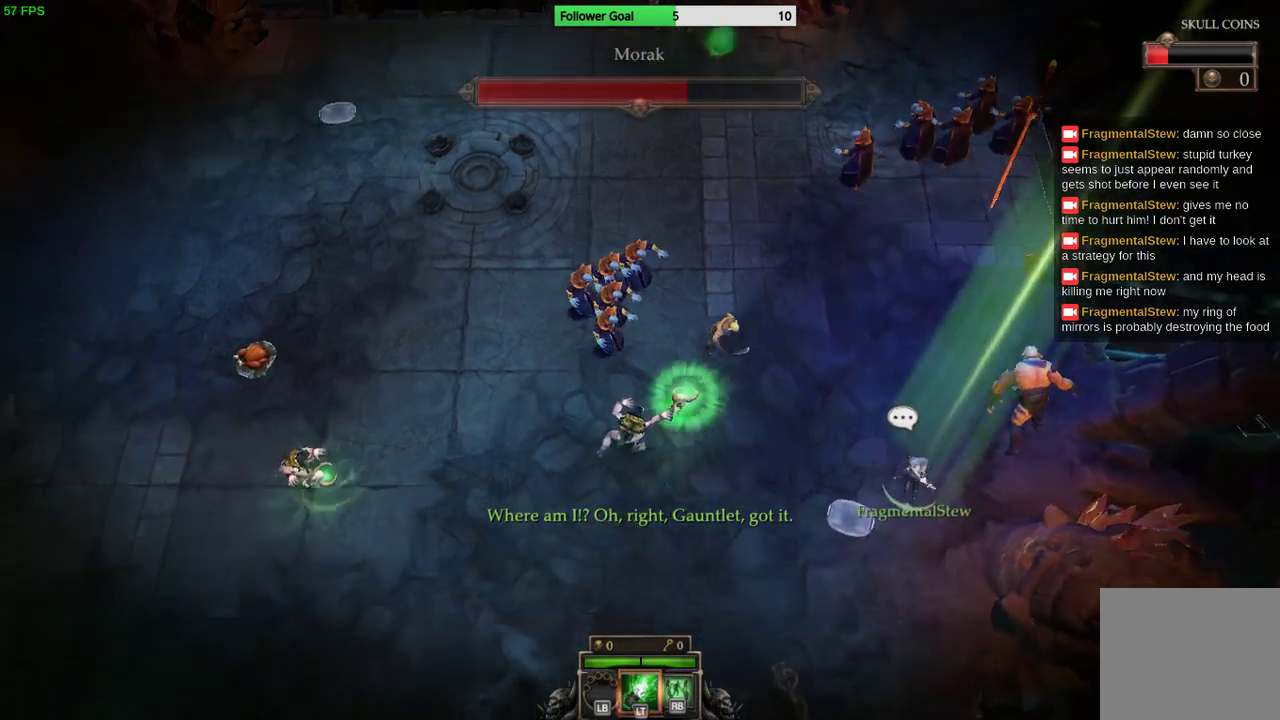
{"buttons": [], "left_stick": "up-right", "right_stick": "up-right", "events": [[100, "left_stick", "down"], [200, "left_stick", "down-right"], [333, "left_stick", "up-right"]]}